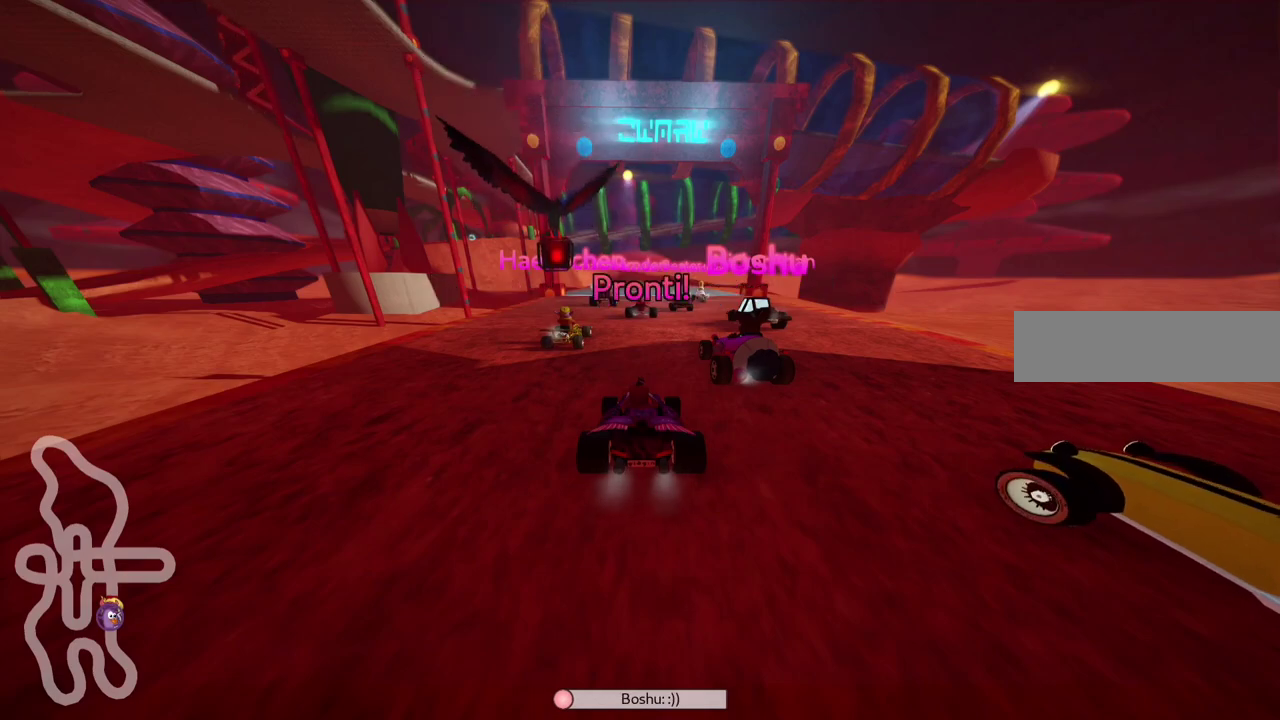
Gameplay with keyboard; each line is a JSON object with the keys held at the frame after it. "events" lists presses ("down") and releases ("up") of ".", "/", "alt_r", "b", "c", "comma", "ctrl_r", "d", "down", "f", "g", "h", "j", "k", "l", "left", "m", "n", "quote", "return", "right", "semicolon", "shift_r", "space", "super", "up" and "v" between this image and that frame as [ms after this image, input, new state], when the widget could be followed in between. No other keys are recorded. Mouse input is not recorded.
{"keys": ["up"], "events": [[383, "up", "down"]]}
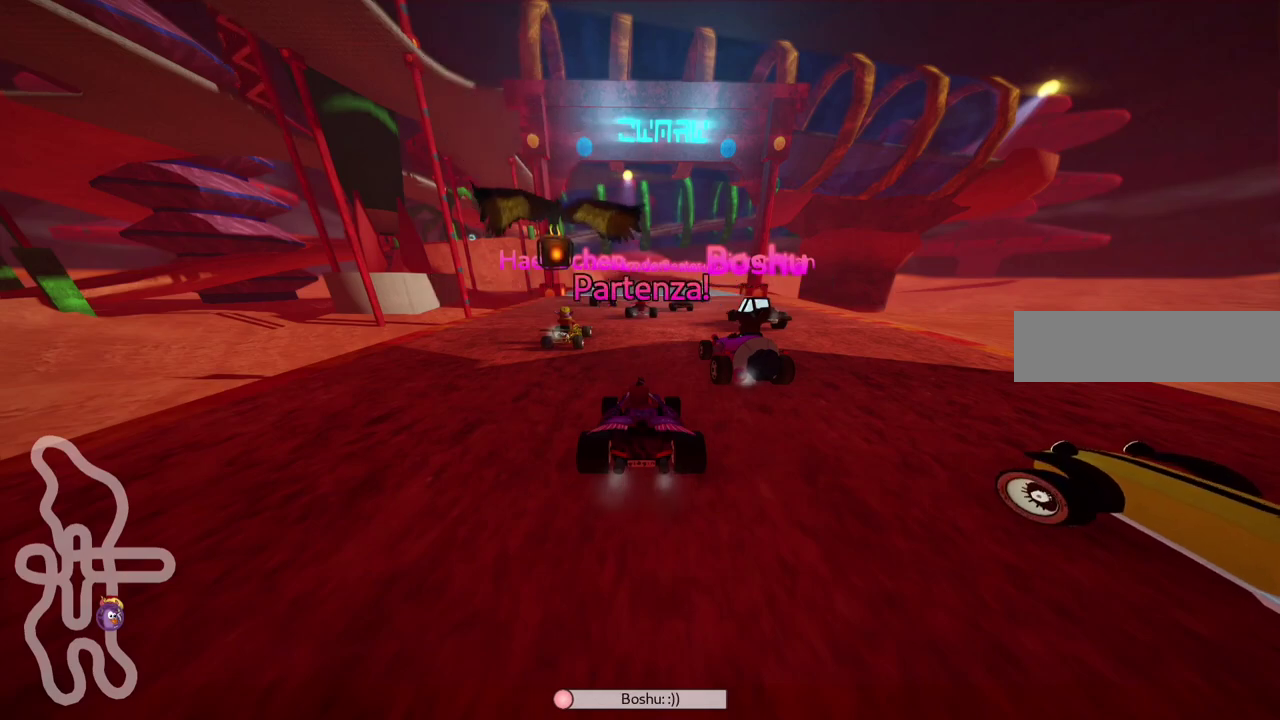
{"keys": ["up"], "events": []}
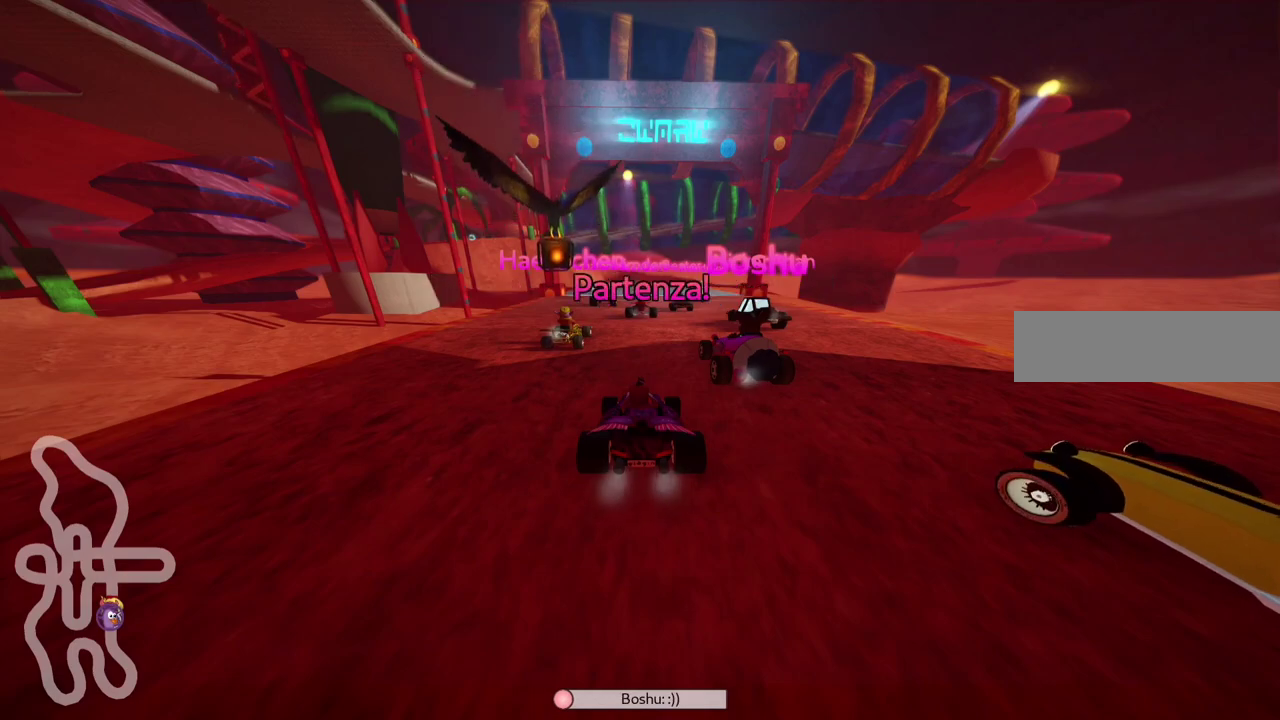
{"keys": ["left", "up"], "events": [[500, "left", "down"]]}
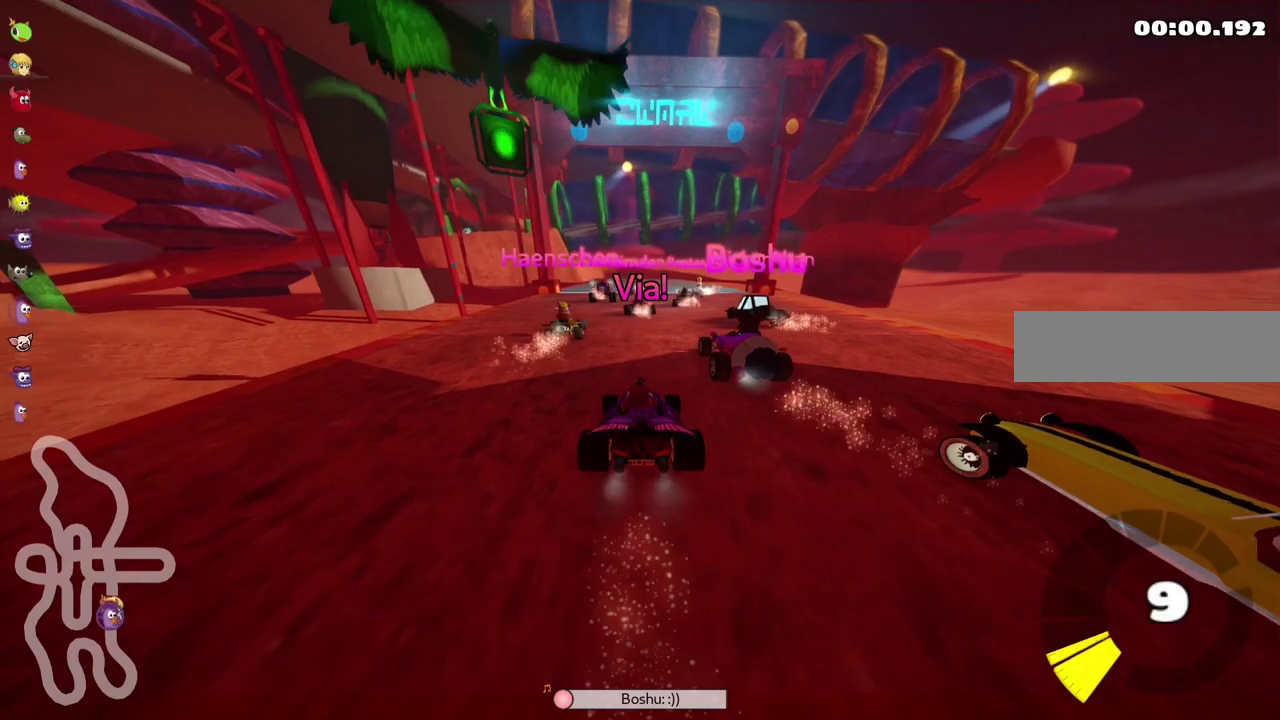
{"keys": ["m", "right", "up"], "events": [[367, "left", "up"], [467, "m", "down"], [467, "right", "down"]]}
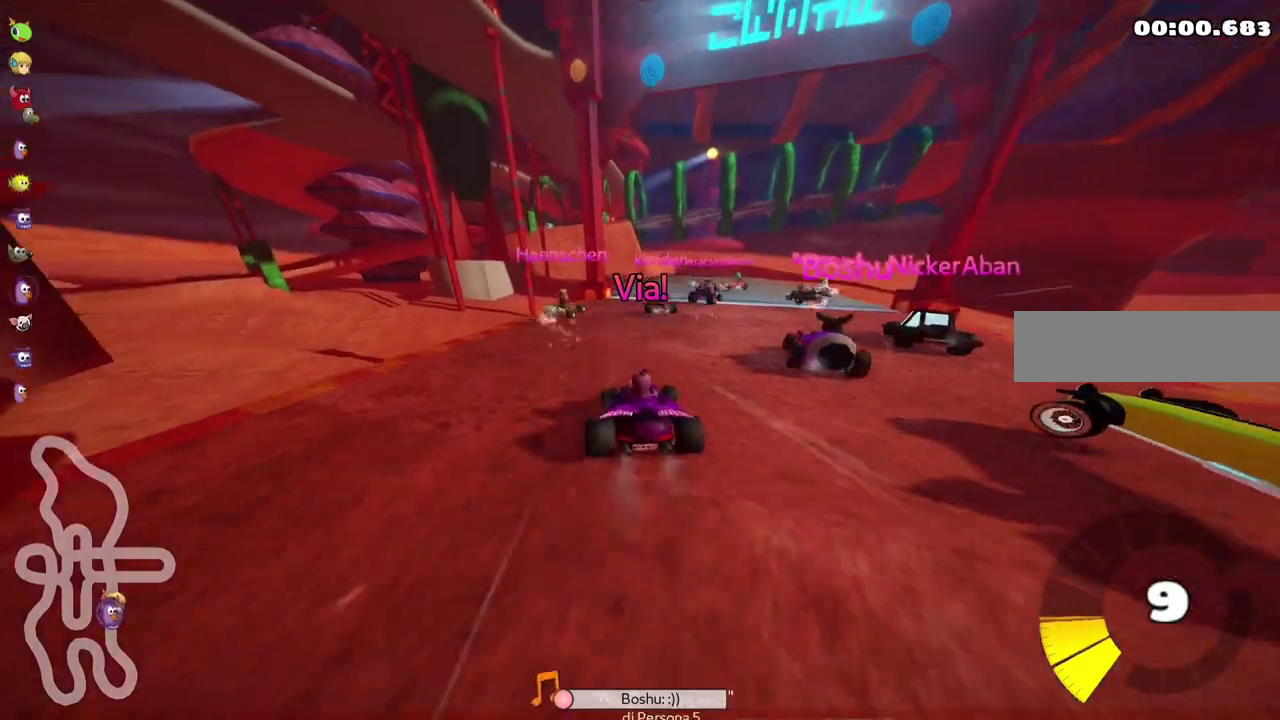
{"keys": ["left", "m", "up"], "events": [[133, "left", "down"], [133, "right", "up"]]}
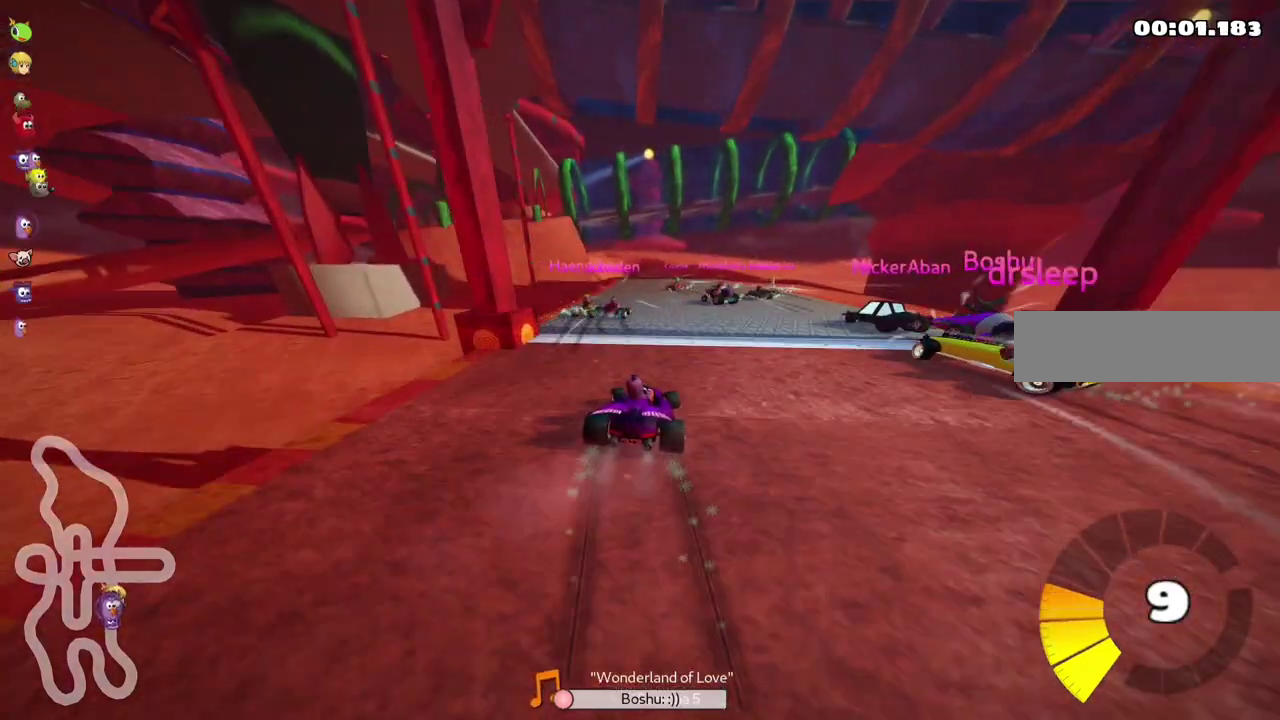
{"keys": ["left", "m", "up"], "events": []}
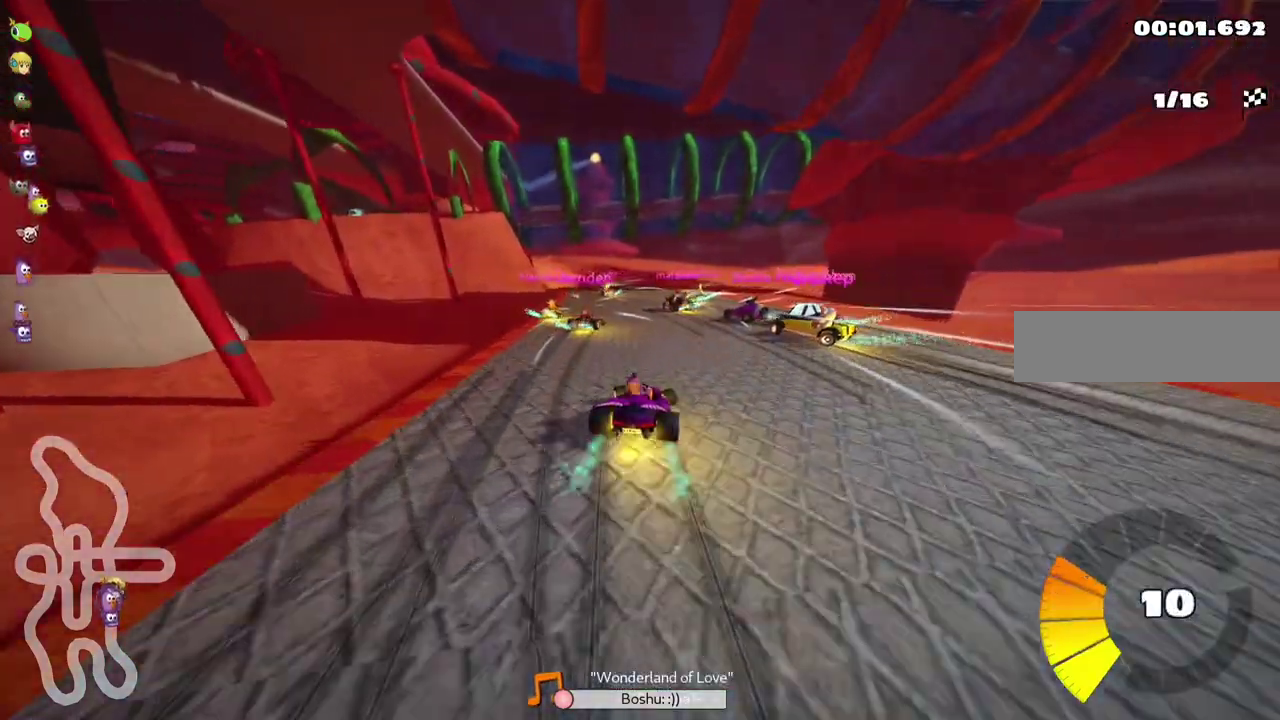
{"keys": ["up"], "events": [[17, "m", "up"], [200, "left", "up"]]}
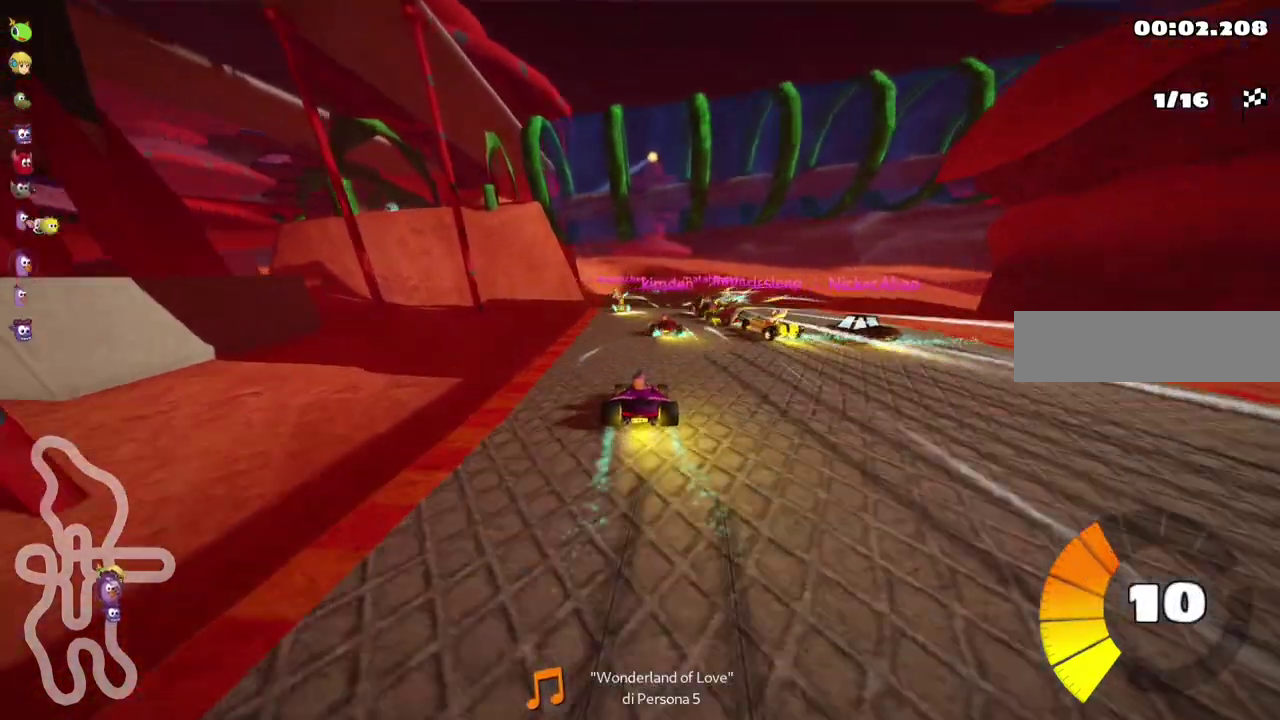
{"keys": ["left", "up"], "events": [[183, "left", "down"], [317, "left", "up"], [450, "left", "down"]]}
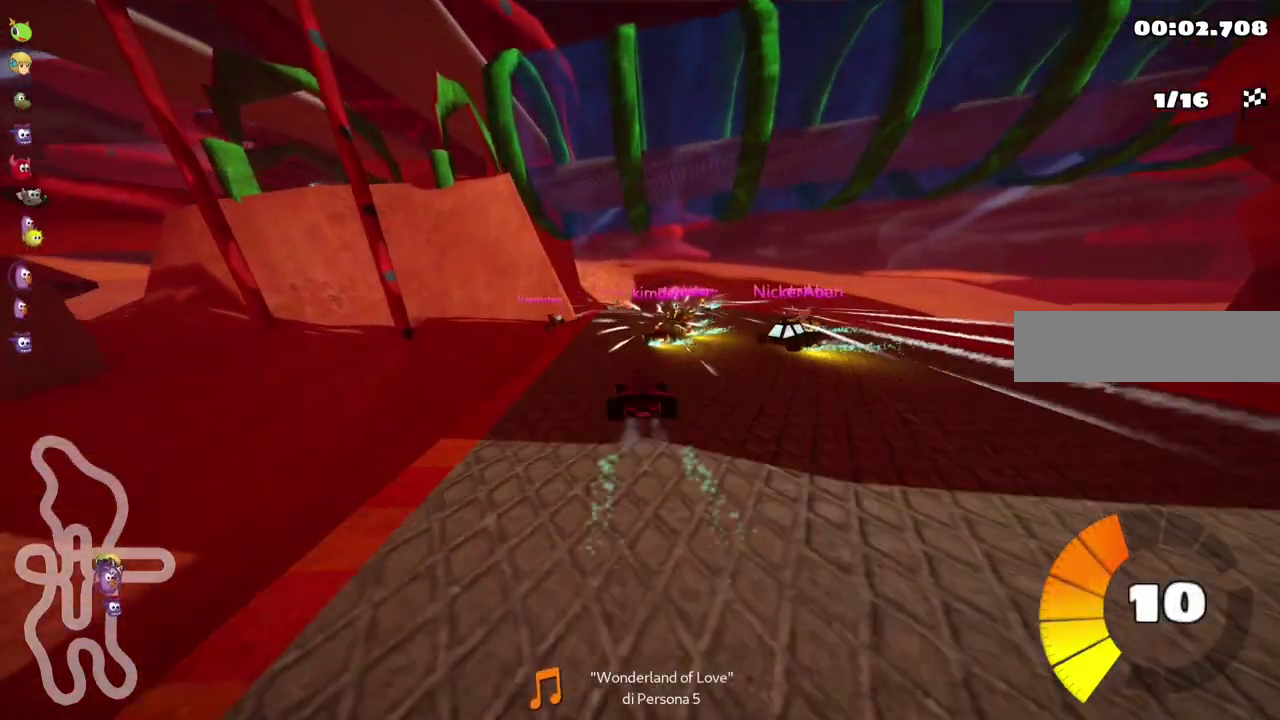
{"keys": ["left", "m", "right", "up"], "events": [[100, "left", "up"], [100, "right", "down"], [150, "m", "down"], [233, "left", "down"], [283, "right", "up"], [433, "right", "down"]]}
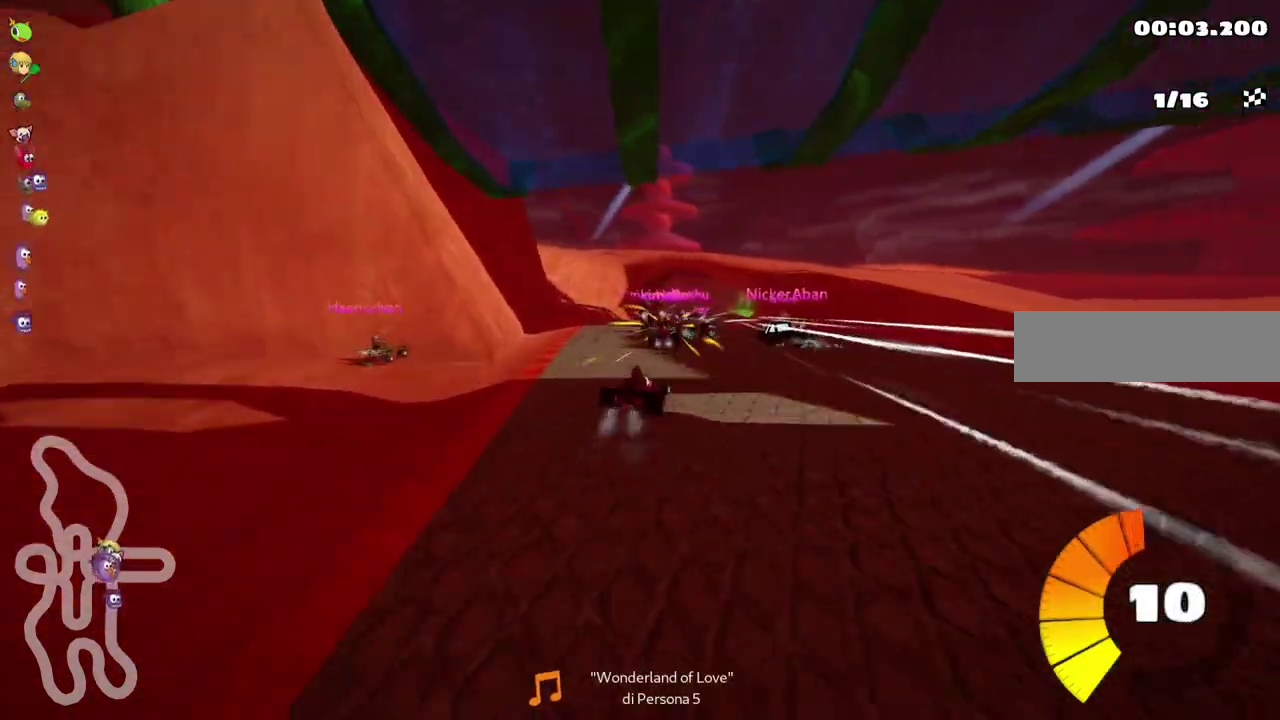
{"keys": ["left", "m", "up"], "events": [[117, "right", "up"], [300, "right", "down"], [433, "right", "up"]]}
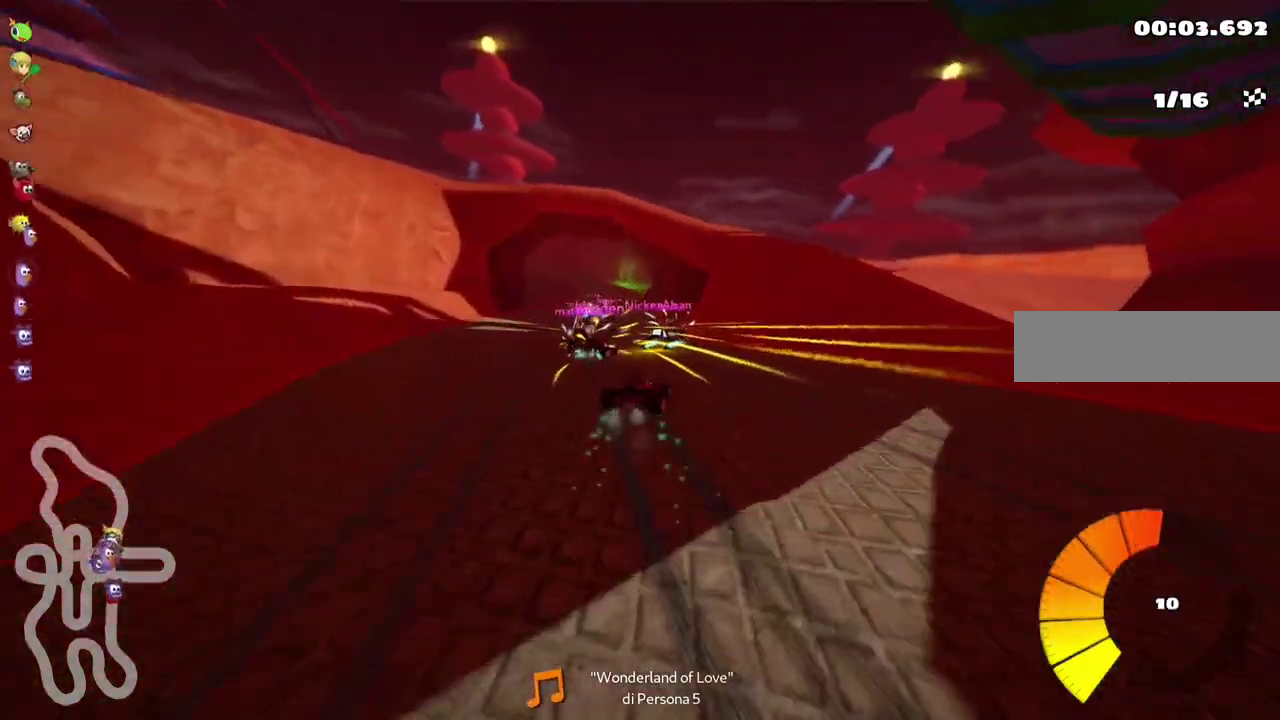
{"keys": ["up"], "events": [[267, "left", "up"], [267, "m", "up"]]}
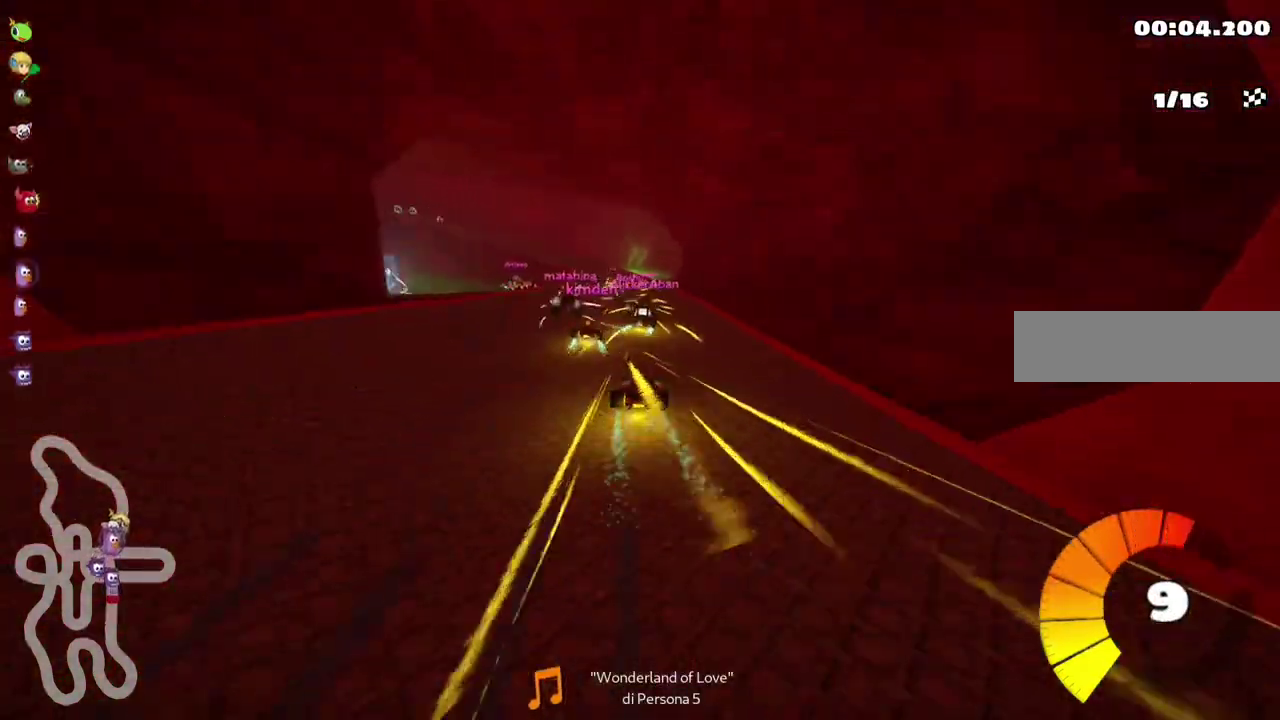
{"keys": ["m", "right", "up"], "events": [[183, "left", "down"], [233, "m", "down"], [333, "left", "up"], [383, "right", "down"]]}
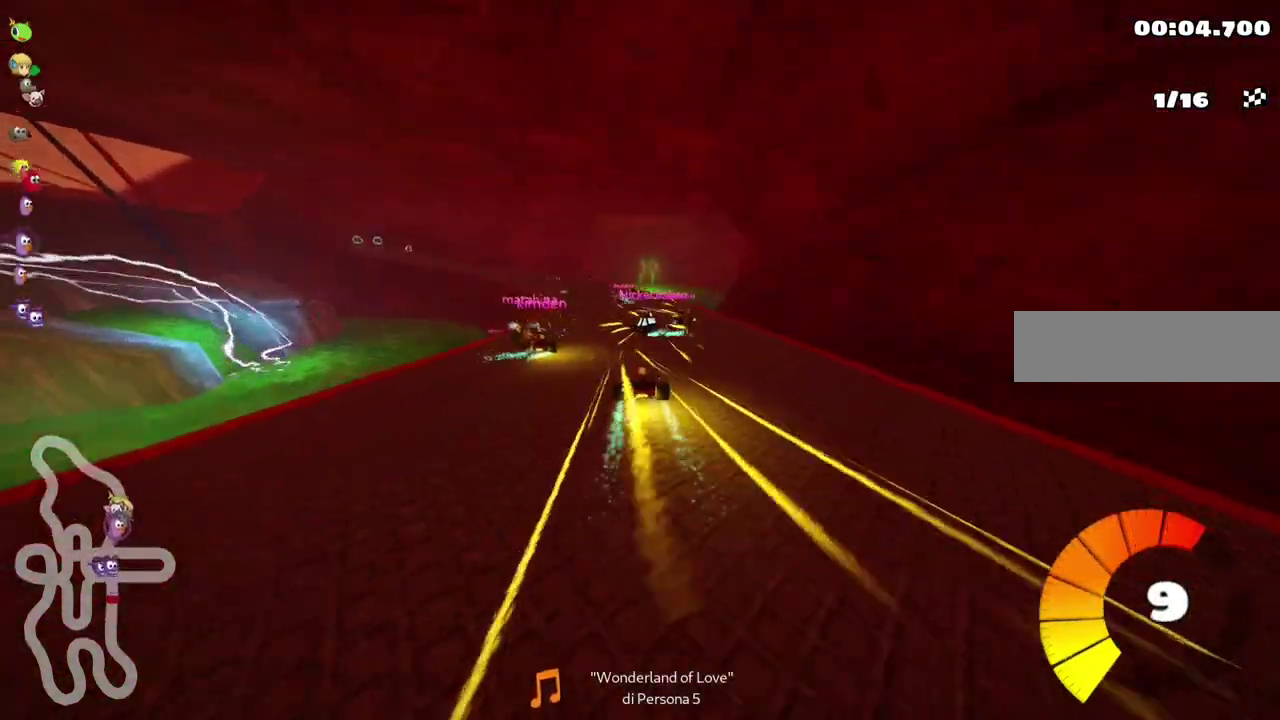
{"keys": ["left", "m", "right", "up"], "events": [[250, "left", "down"]]}
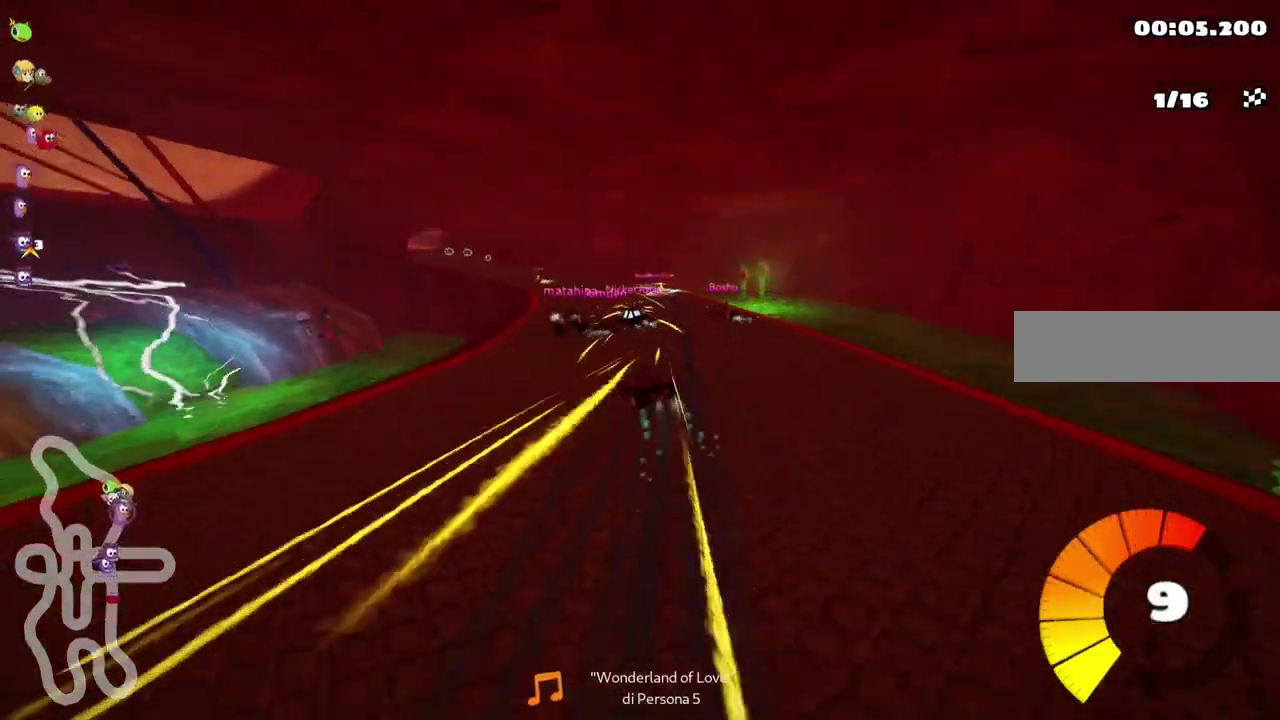
{"keys": ["up"], "events": [[400, "right", "up"], [500, "left", "up"], [500, "m", "up"]]}
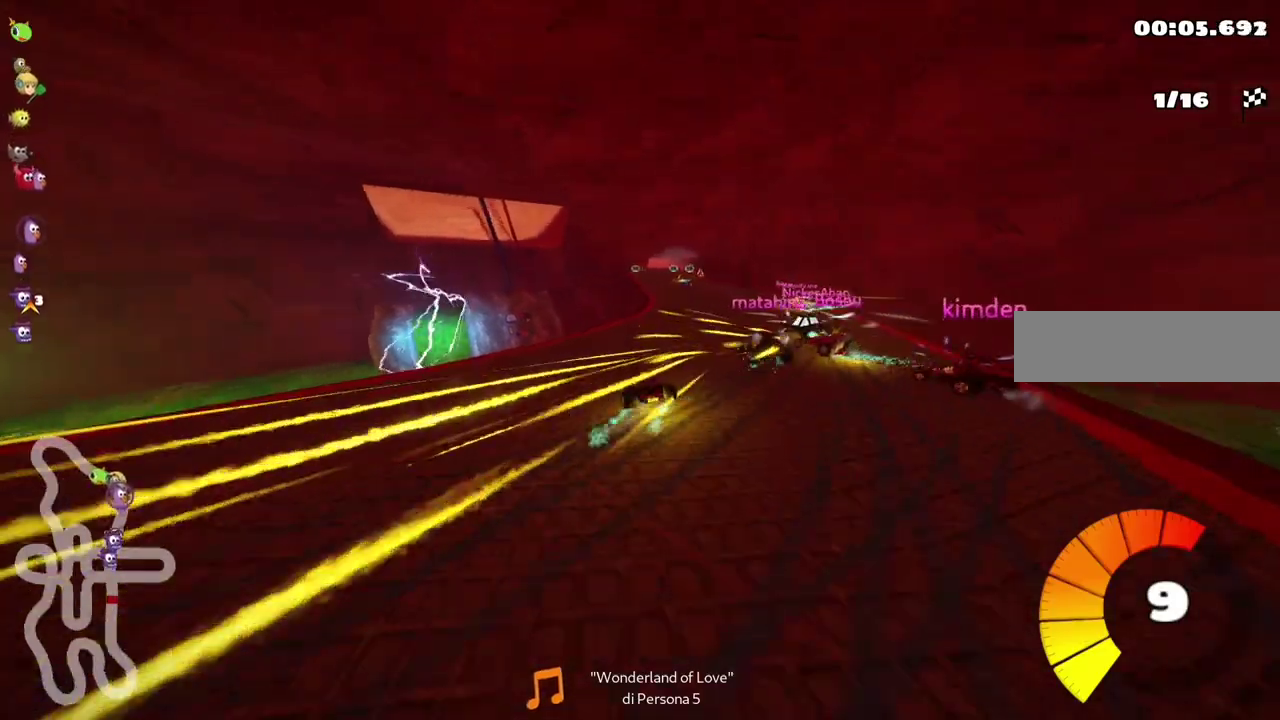
{"keys": ["up"], "events": [[283, "right", "down"], [467, "right", "up"]]}
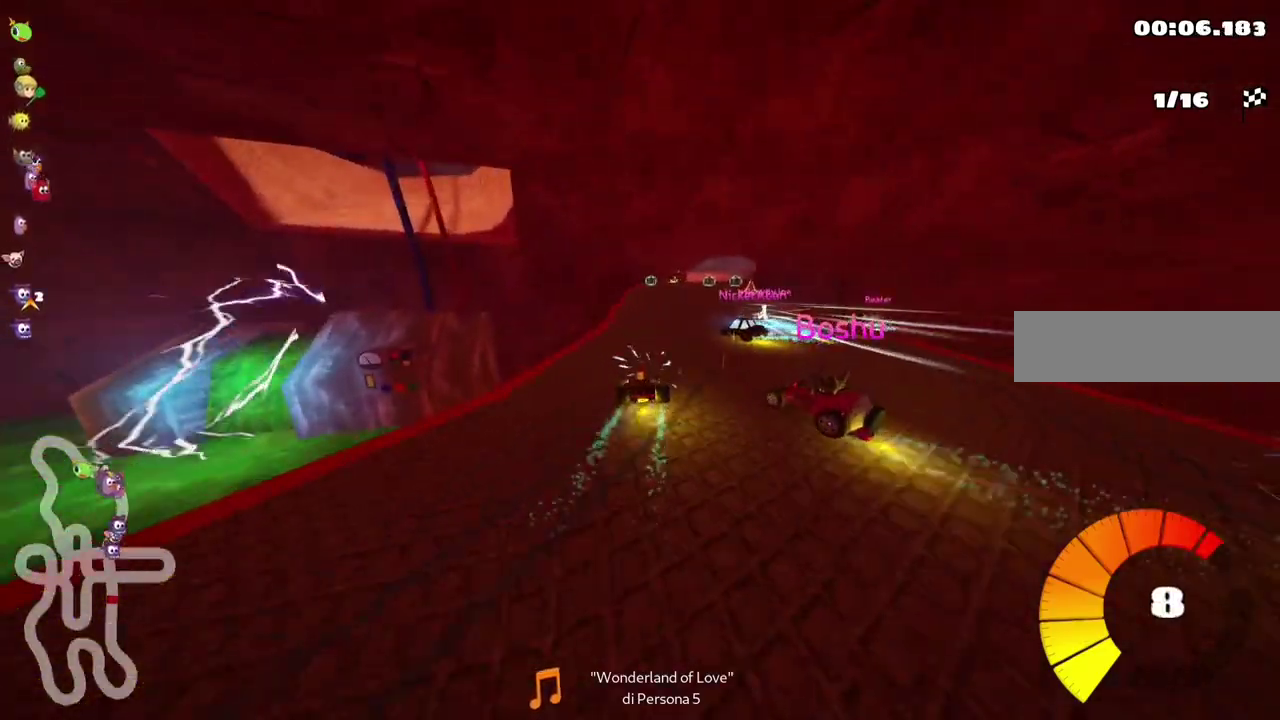
{"keys": ["m", "right", "up"], "events": [[383, "right", "down"], [417, "m", "down"]]}
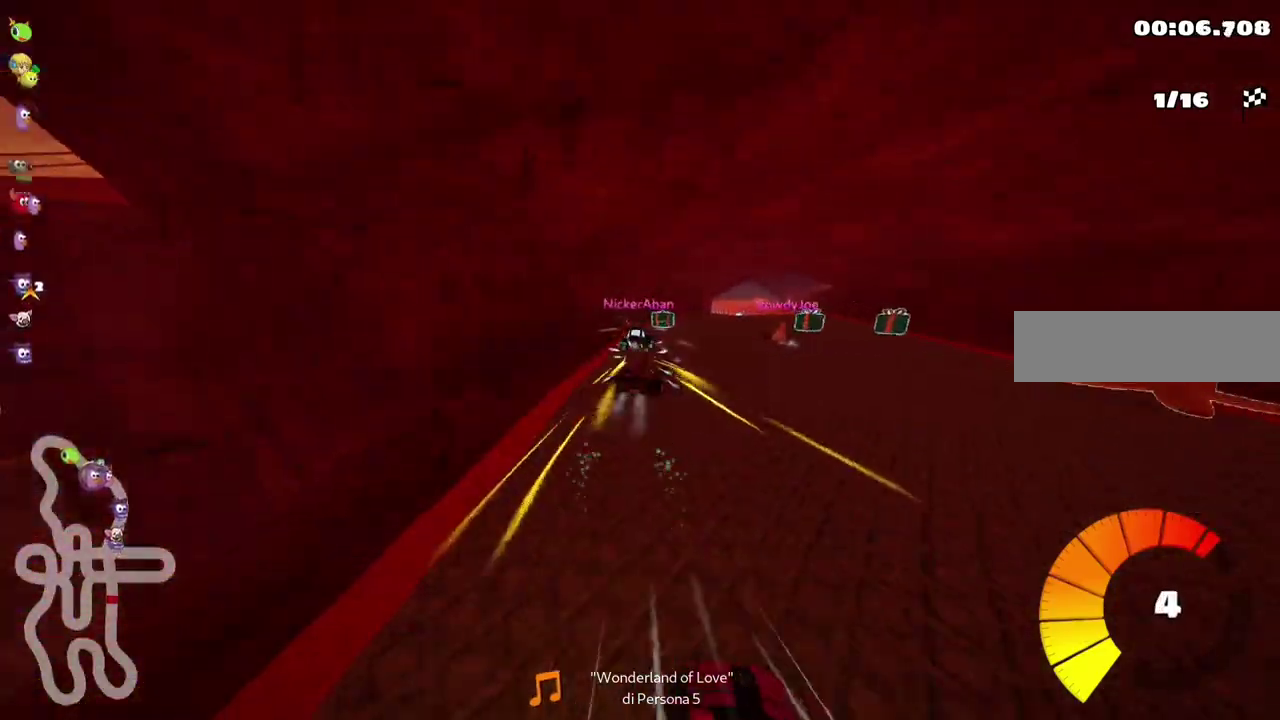
{"keys": ["up"], "events": [[117, "m", "up"], [167, "right", "up"], [300, "right", "down"], [483, "right", "up"]]}
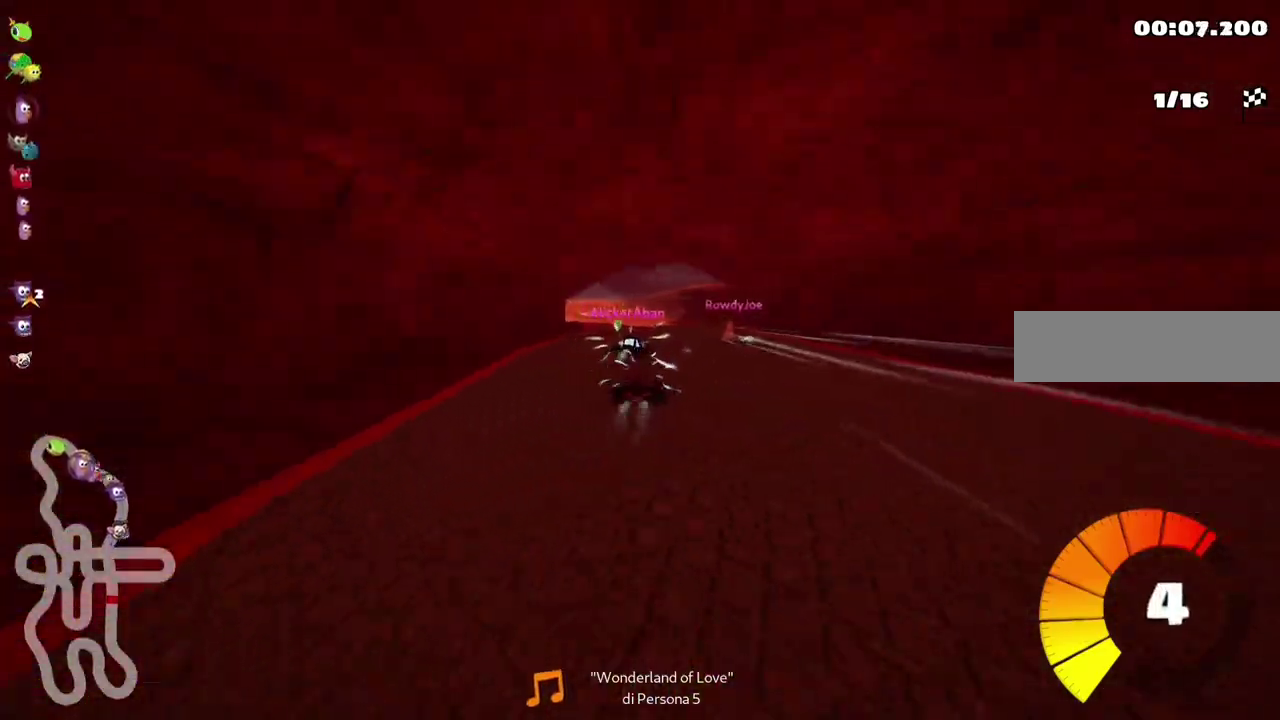
{"keys": ["left", "m", "up"], "events": [[50, "left", "down"], [50, "m", "down"]]}
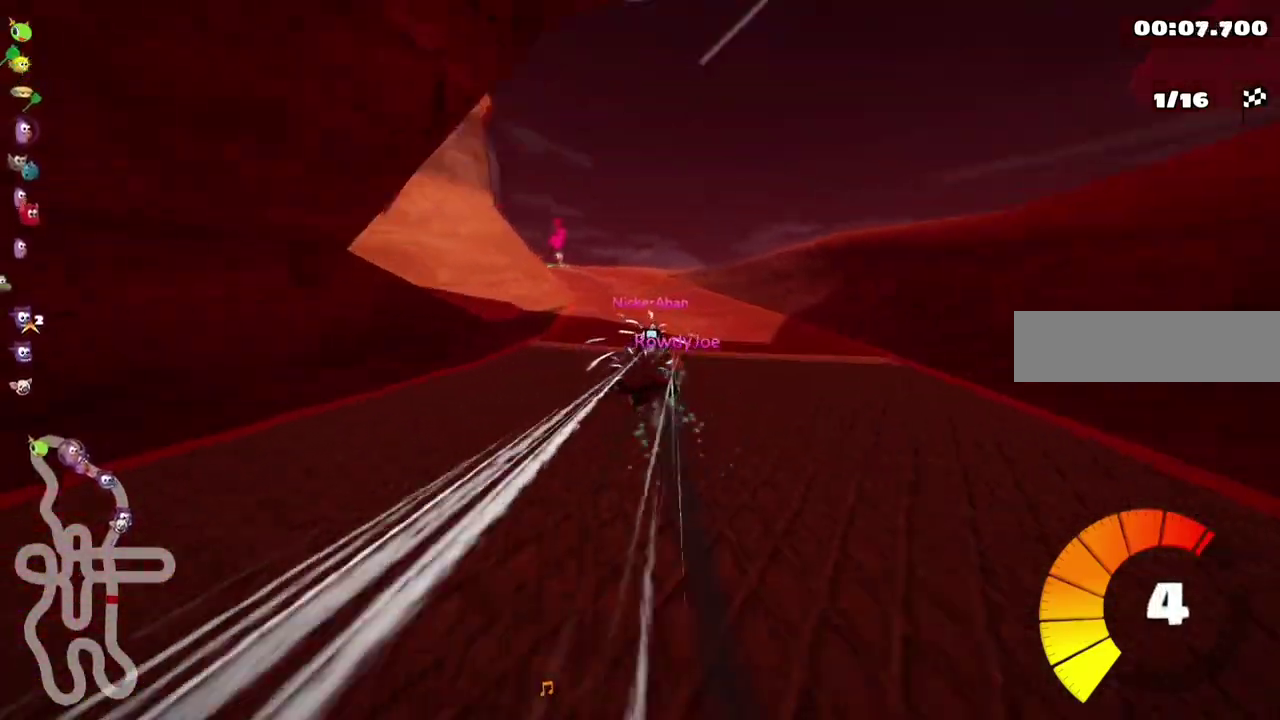
{"keys": ["down", "m", "right"], "events": [[17, "left", "up"], [50, "right", "down"], [50, "up", "up"], [100, "left", "down"], [283, "right", "up"], [383, "down", "down"], [433, "left", "up"], [433, "right", "down"]]}
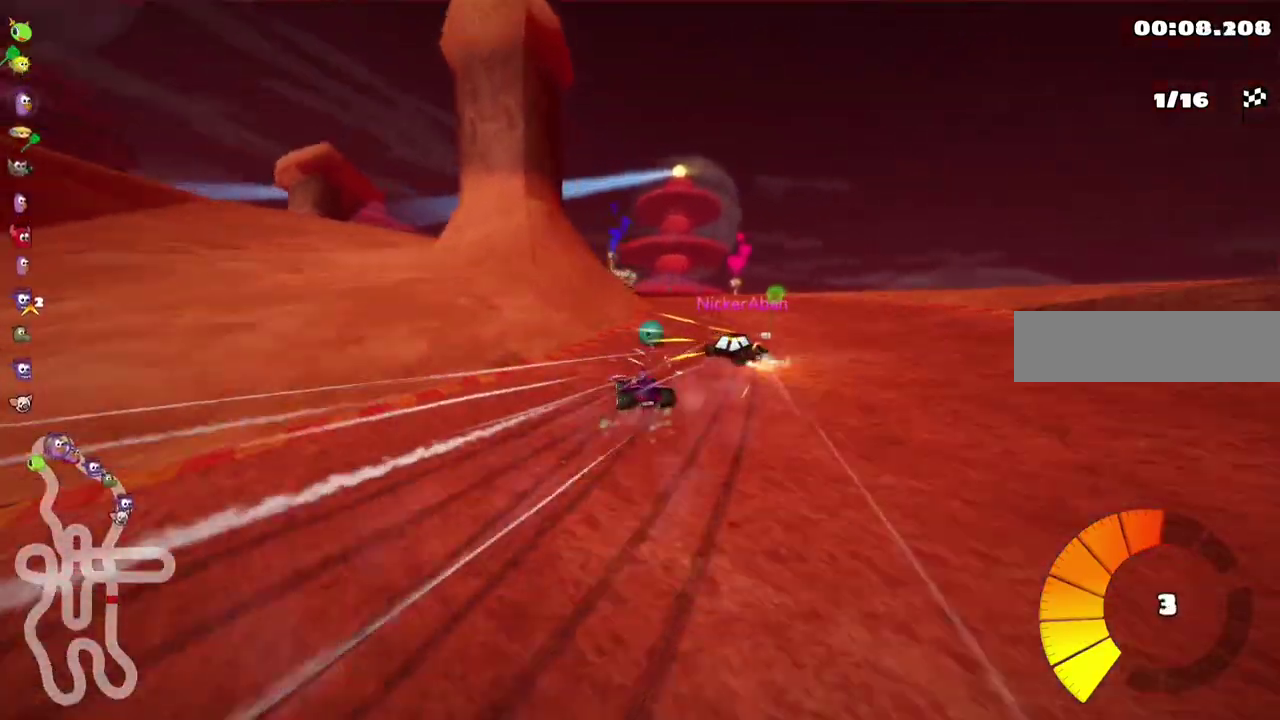
{"keys": ["left"], "events": [[167, "down", "up"], [200, "left", "down"], [200, "right", "up"], [333, "m", "up"]]}
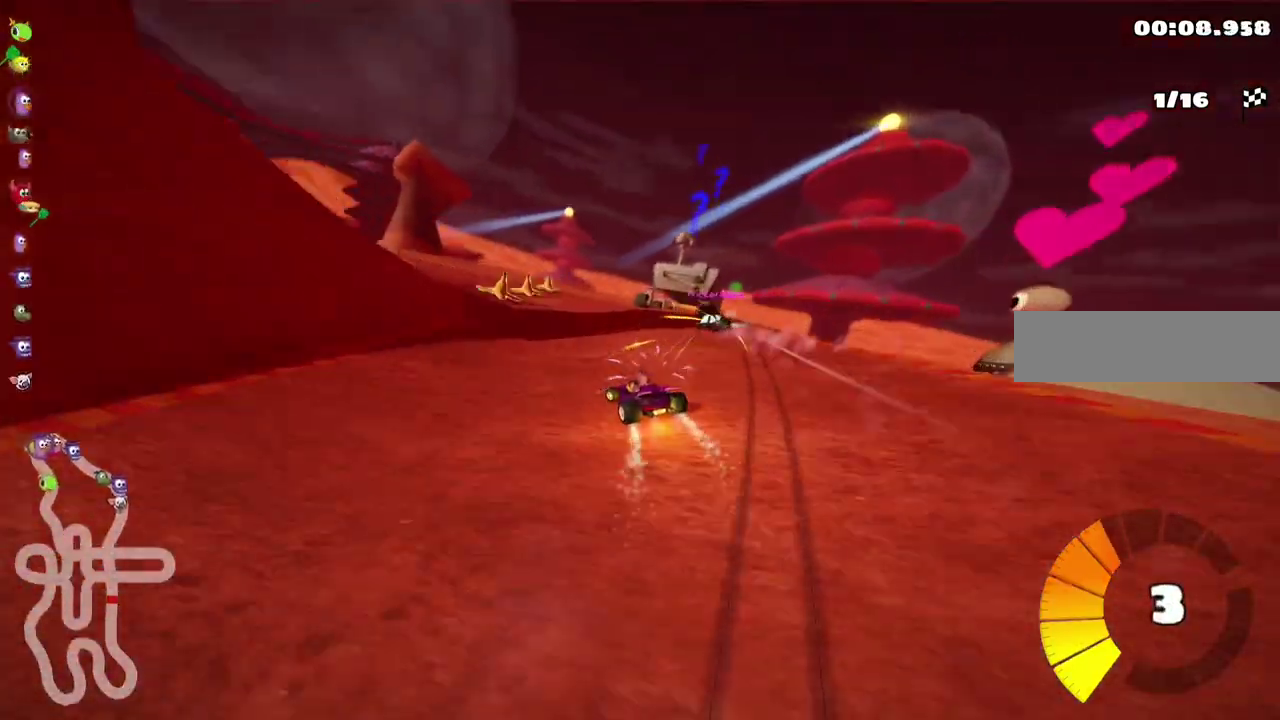
{"keys": ["left", "up"], "events": [[100, "up", "down"], [267, "left", "up"], [267, "up", "up"], [300, "m", "down"], [333, "right", "down"], [350, "right", "up"], [383, "left", "down"], [383, "m", "up"], [417, "up", "down"]]}
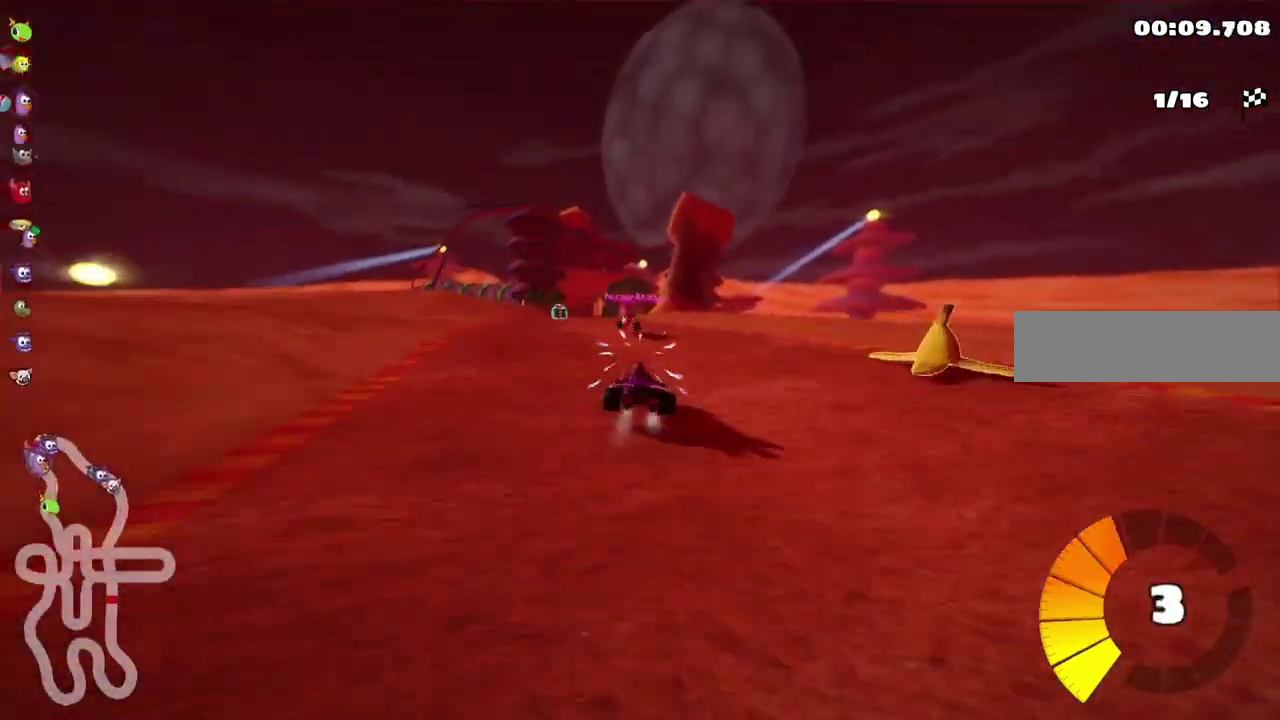
{"keys": ["m", "right", "up"], "events": [[233, "left", "up"], [233, "up", "up"], [333, "up", "down"], [400, "left", "down"], [450, "left", "up"], [450, "m", "down"], [450, "right", "down"]]}
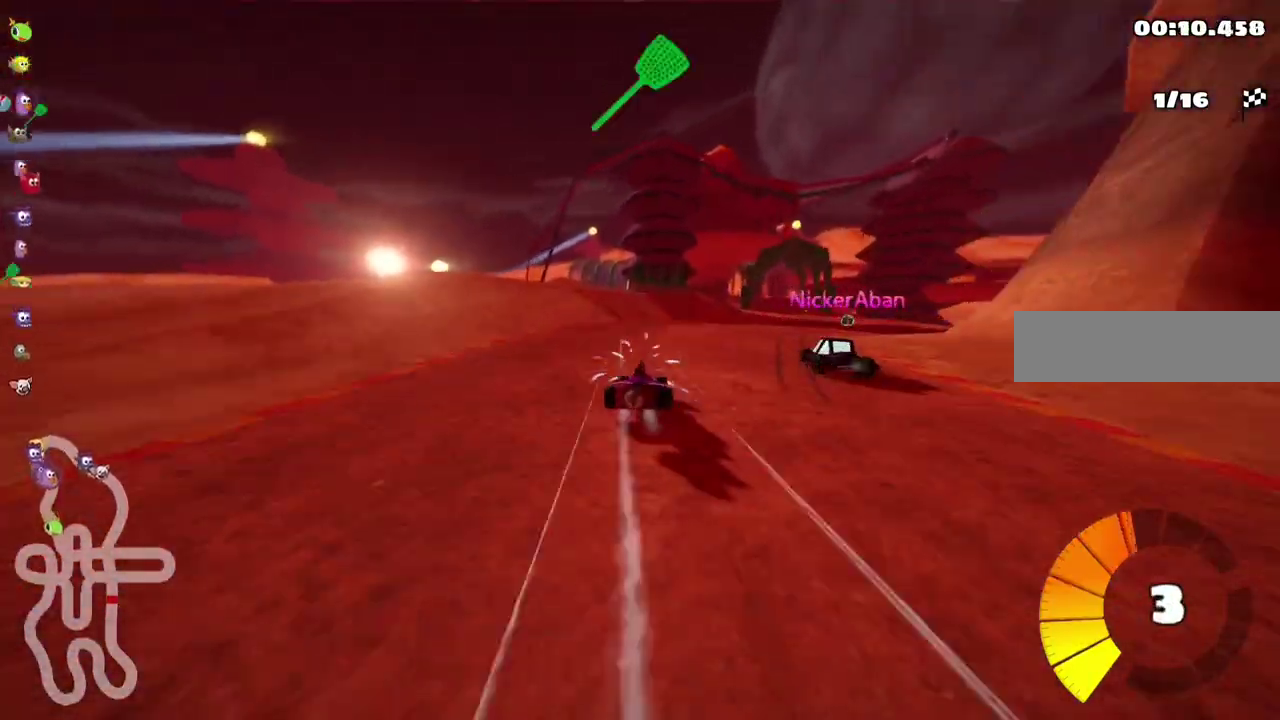
{"keys": ["up"], "events": [[133, "m", "up"], [233, "right", "up"], [283, "right", "down"], [417, "right", "up"]]}
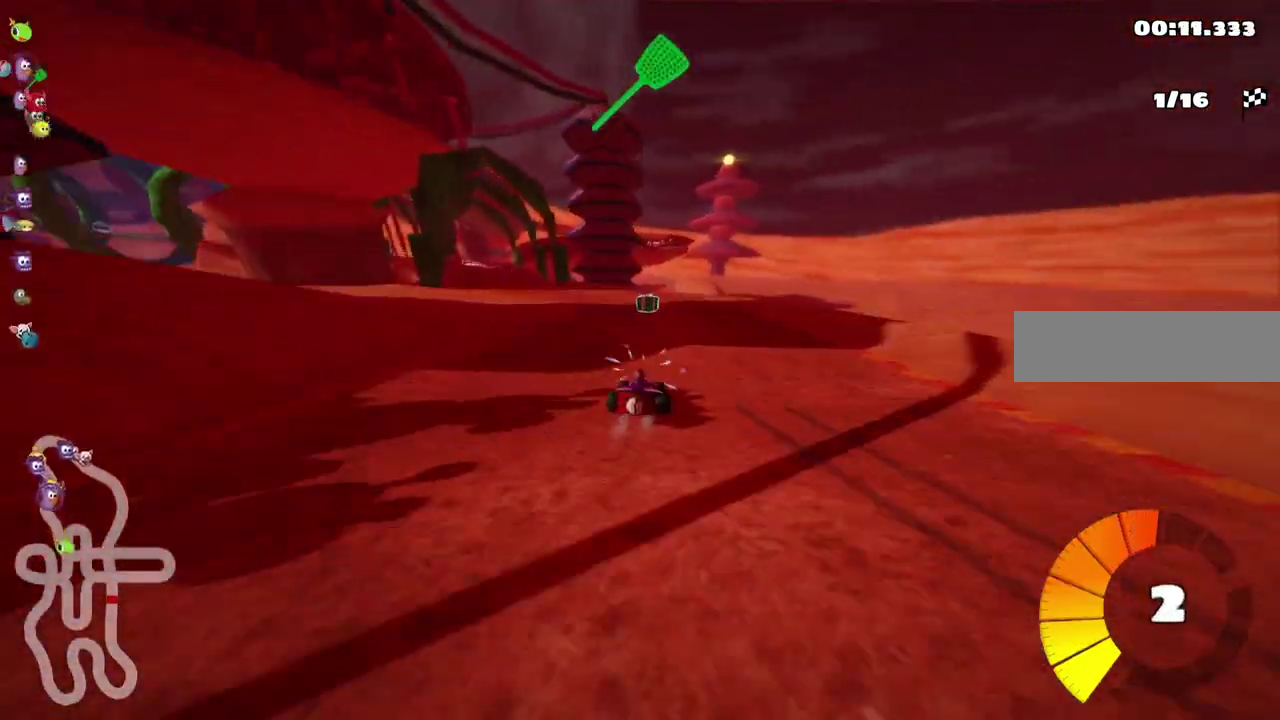
{"keys": ["right", "up"], "events": [[50, "space", "down"], [67, "left", "down"], [67, "m", "down"], [117, "space", "up"], [133, "m", "up"], [400, "left", "up"], [467, "right", "down"]]}
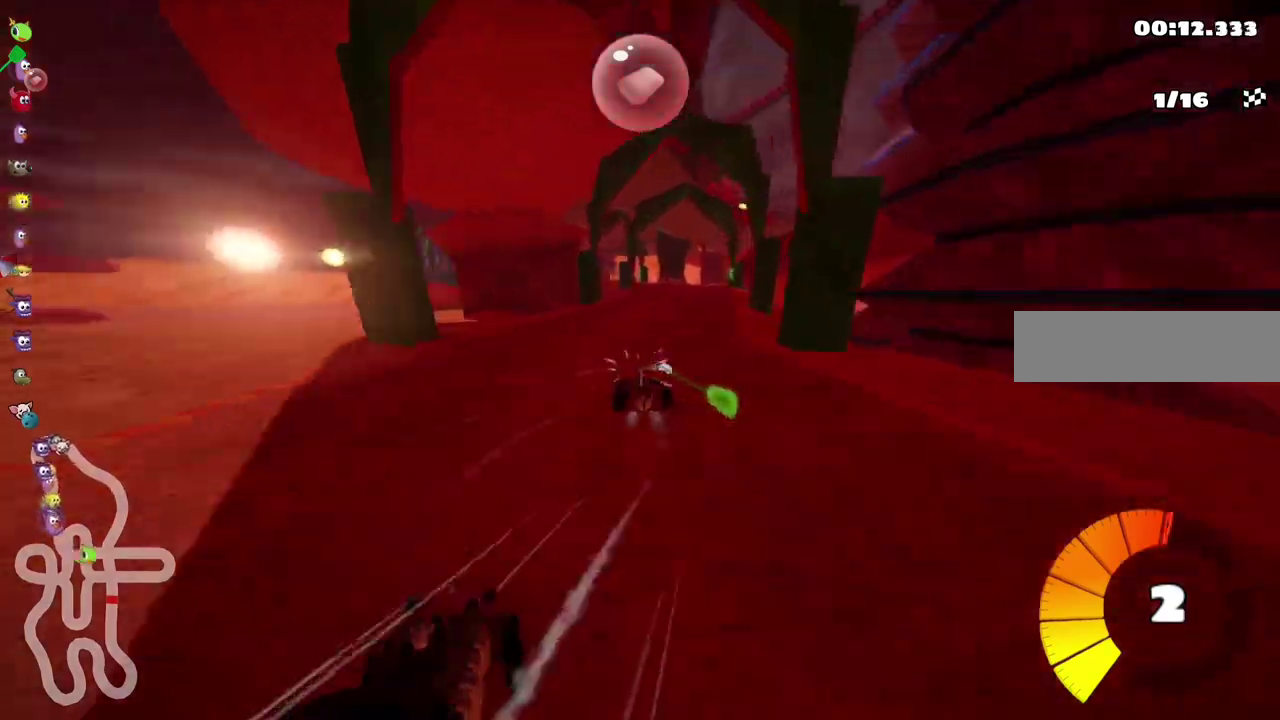
{"keys": ["left", "m", "right", "up"], "events": [[133, "right", "up"], [167, "left", "down"], [167, "m", "down"], [233, "left", "up"], [233, "right", "down"], [317, "left", "down"]]}
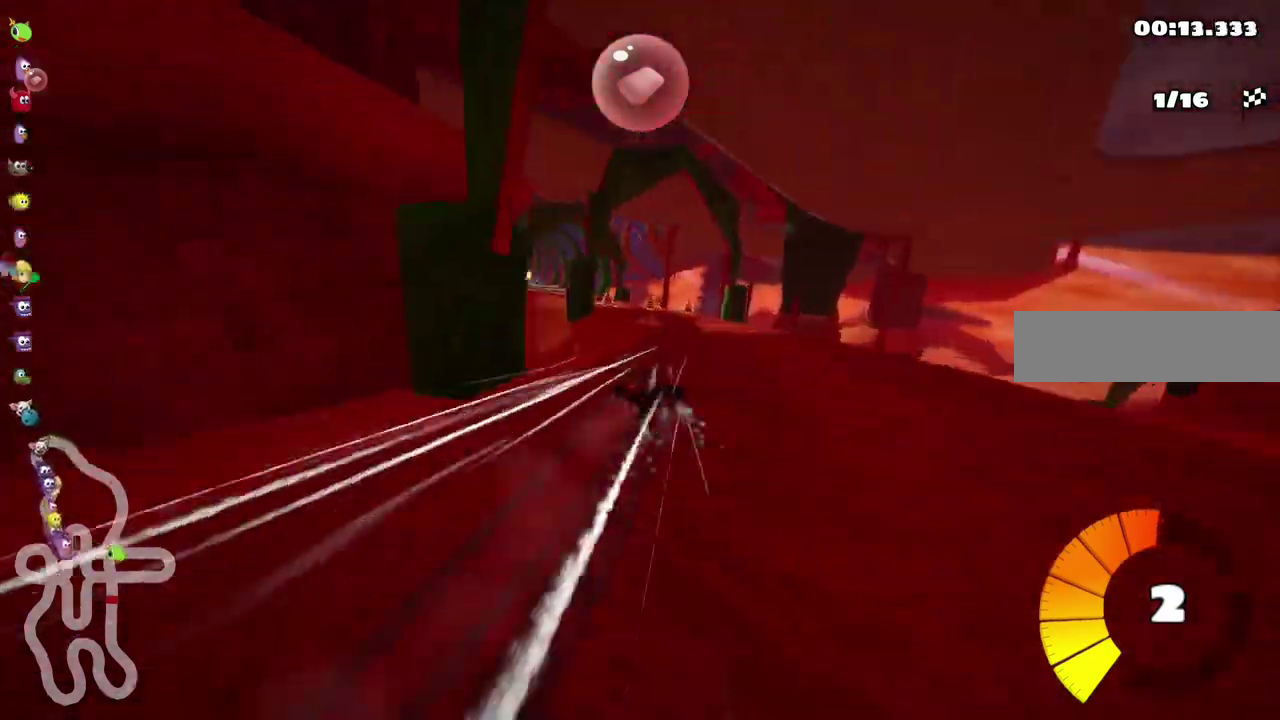
{"keys": ["left", "m", "right", "up"]}
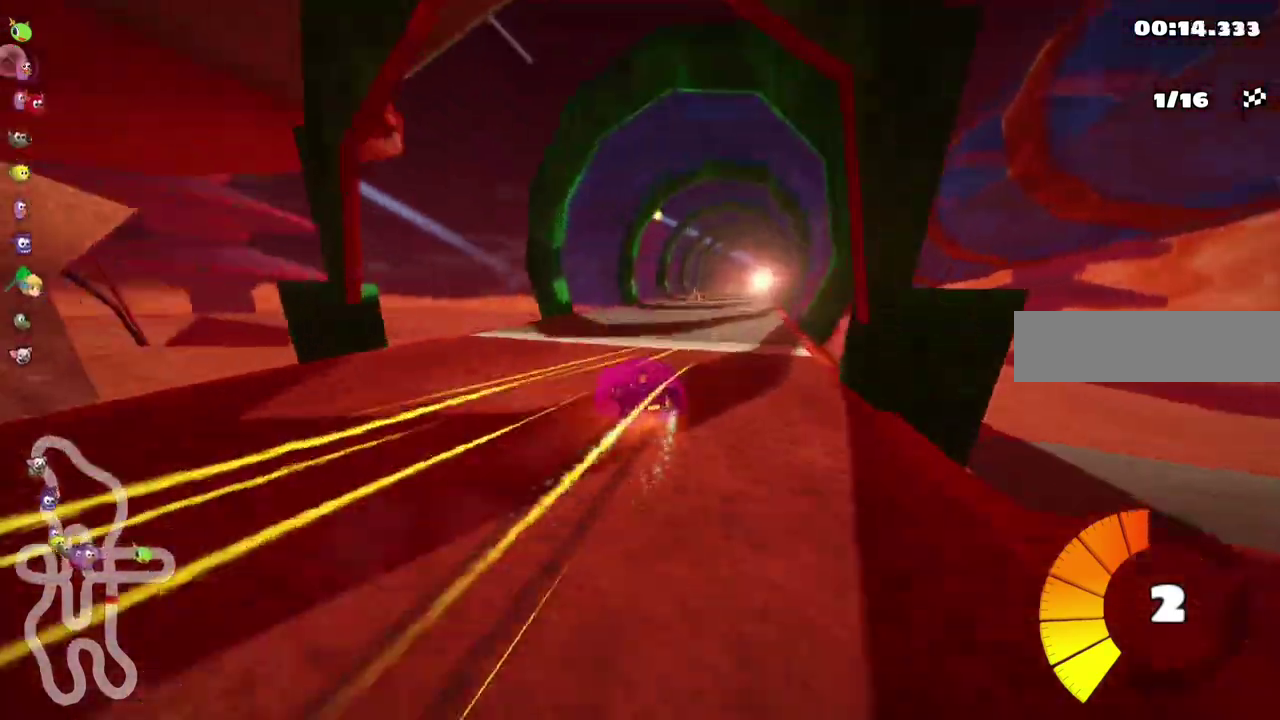
{"keys": ["left", "up"]}